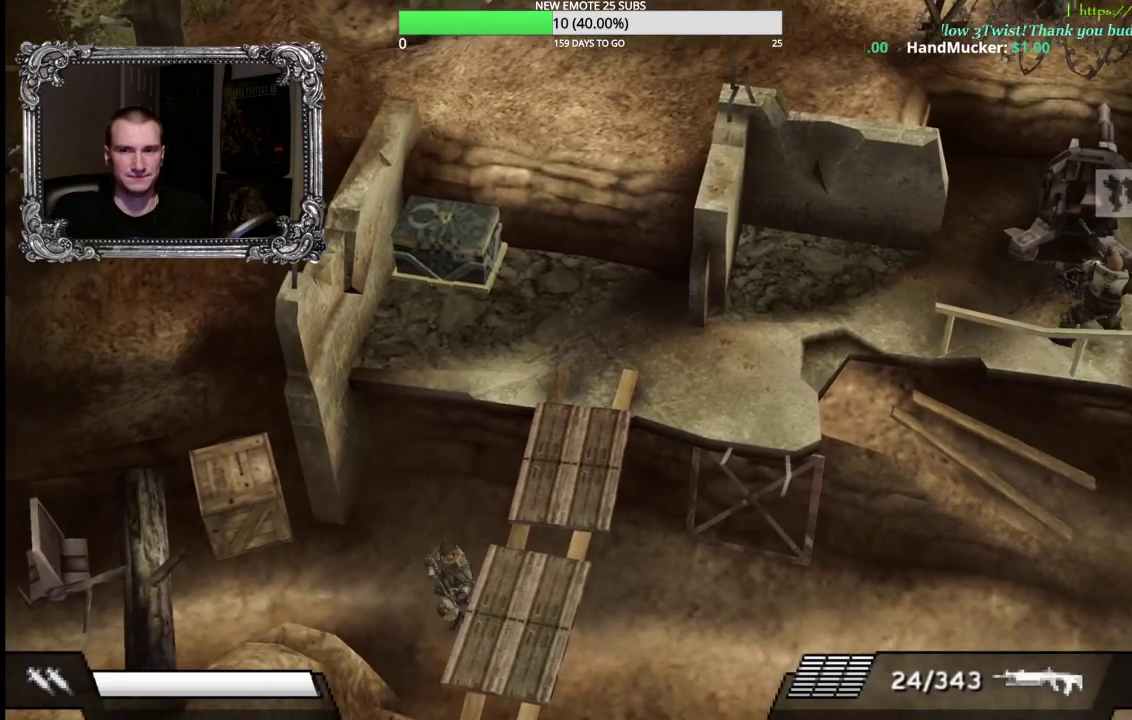
Gameplay with a controller (Xbox layout); each line is a JSON object with the inputs held at the frame after it. "events" lists button and stick changes between this image and that frame as [ms after this image, input, new state], when the widget could be followed in between.
{"buttons": [], "left_stick": "up-left", "right_stick": "center", "events": [[50, "left_stick", "left"], [333, "left_stick", "up-left"]]}
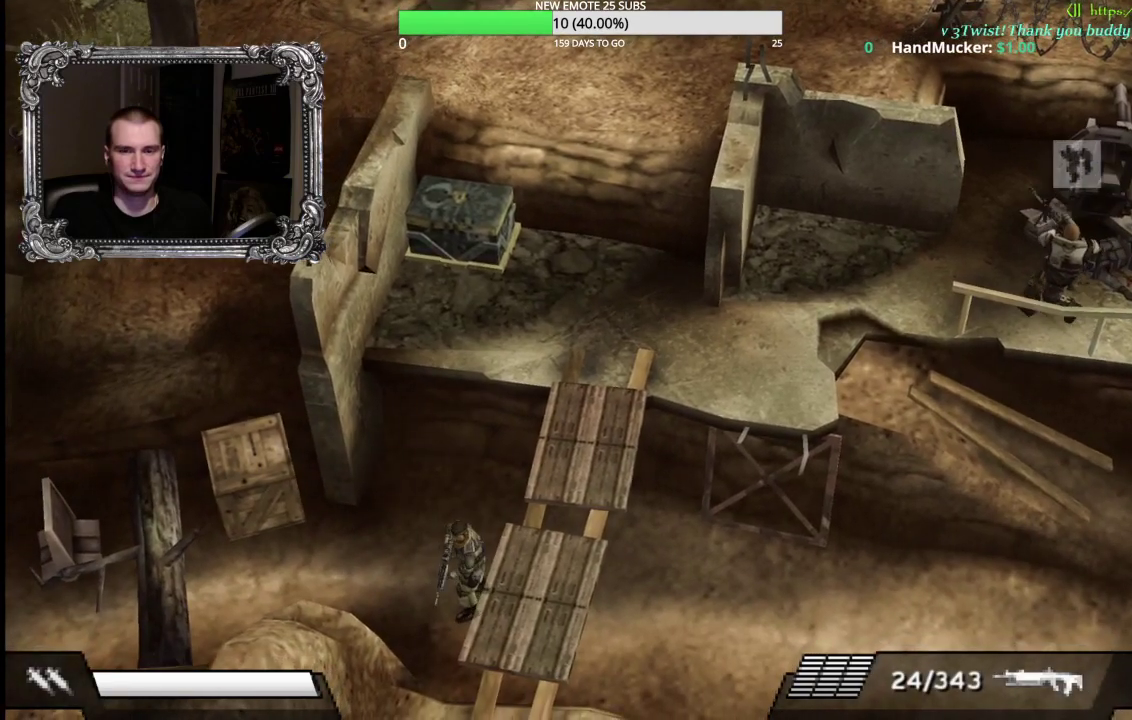
{"buttons": ["A"], "left_stick": "up-left", "right_stick": "center", "events": [[367, "A", "down"]]}
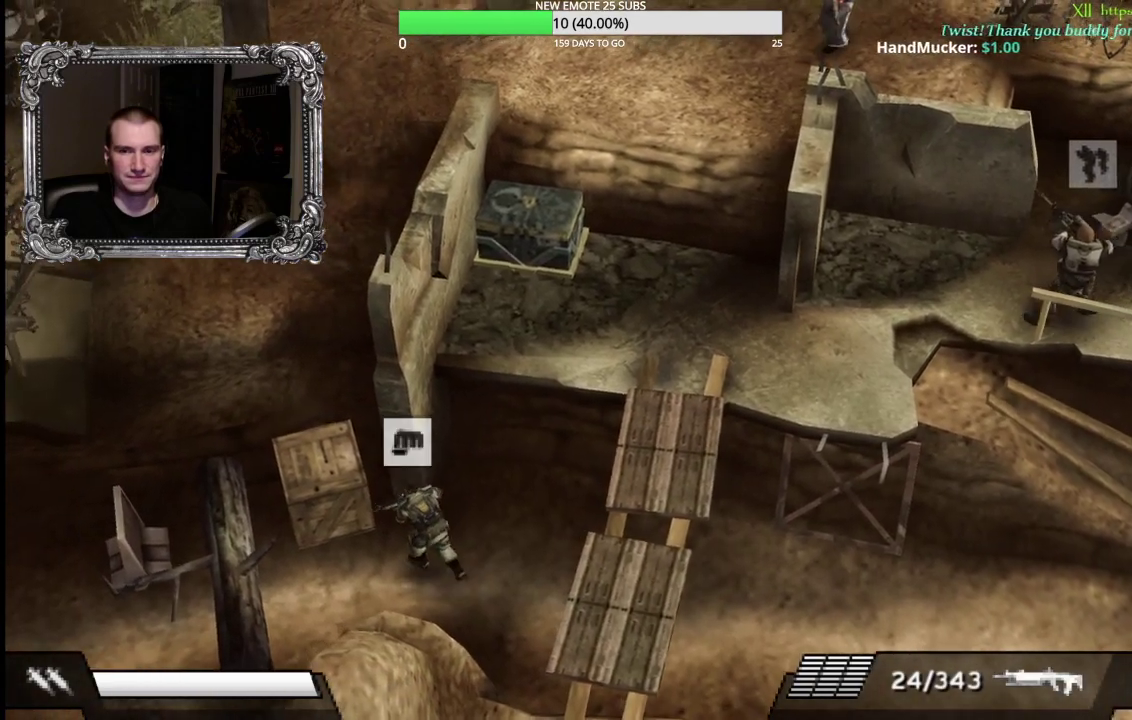
{"buttons": [], "left_stick": "left", "right_stick": "center", "events": [[17, "A", "up"], [267, "A", "down"], [300, "left_stick", "left"], [400, "A", "up"]]}
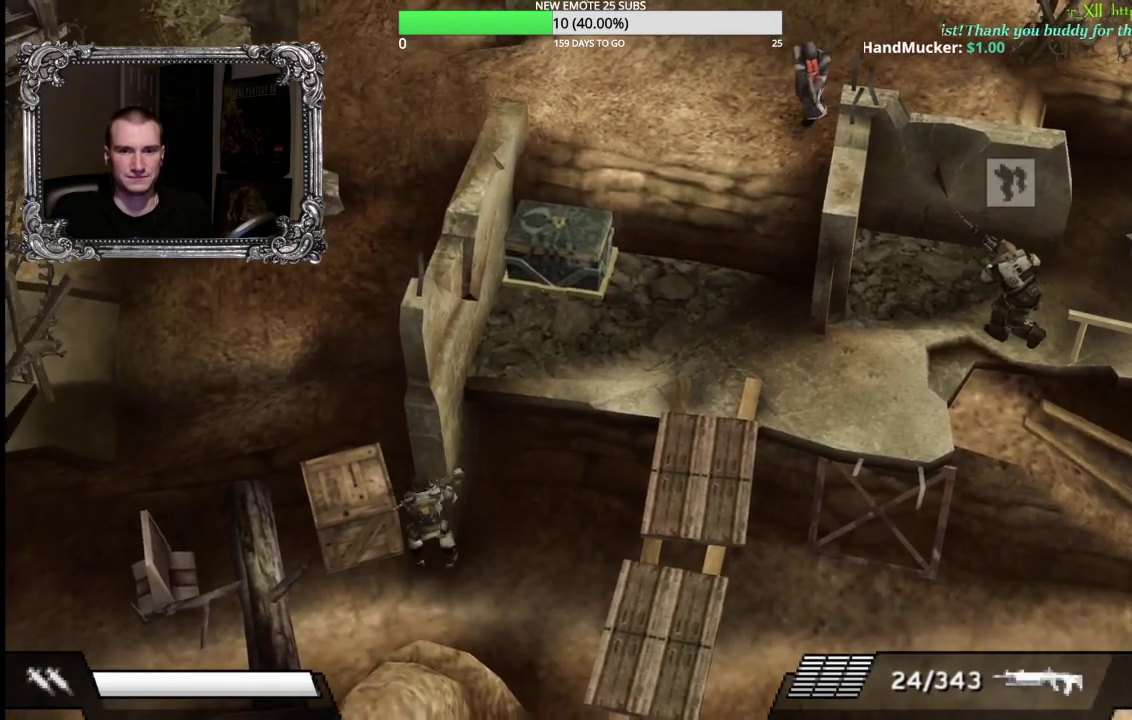
{"buttons": [], "left_stick": "left", "right_stick": "center", "events": []}
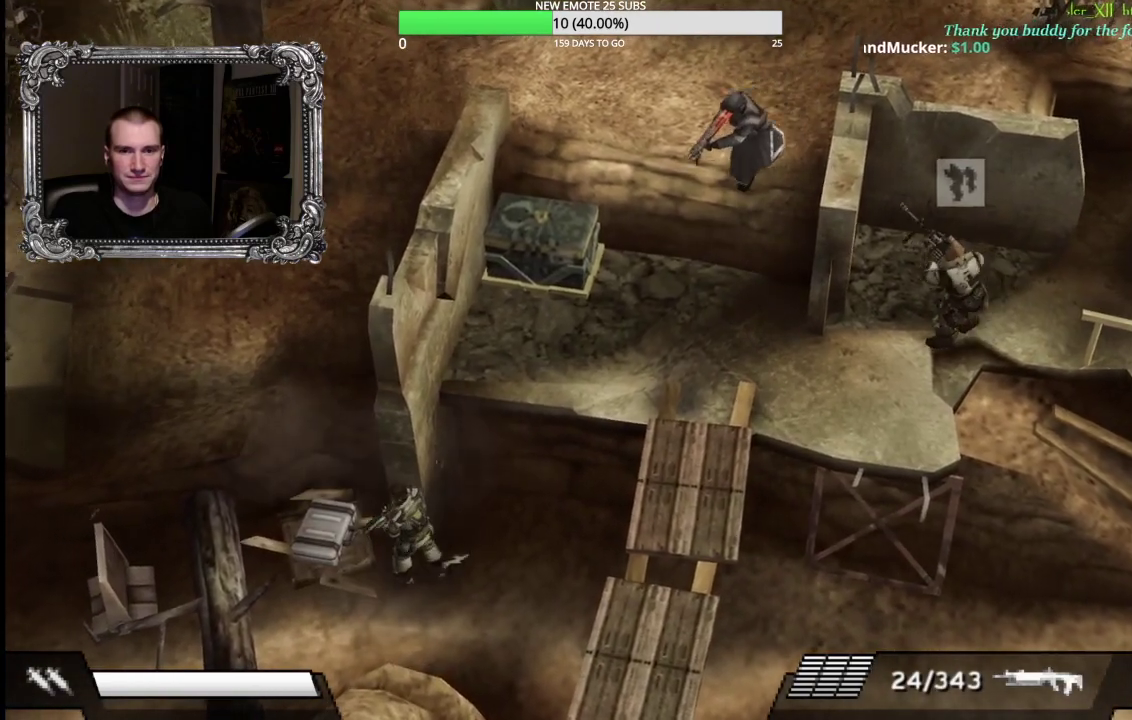
{"buttons": [], "left_stick": "left", "right_stick": "center", "events": []}
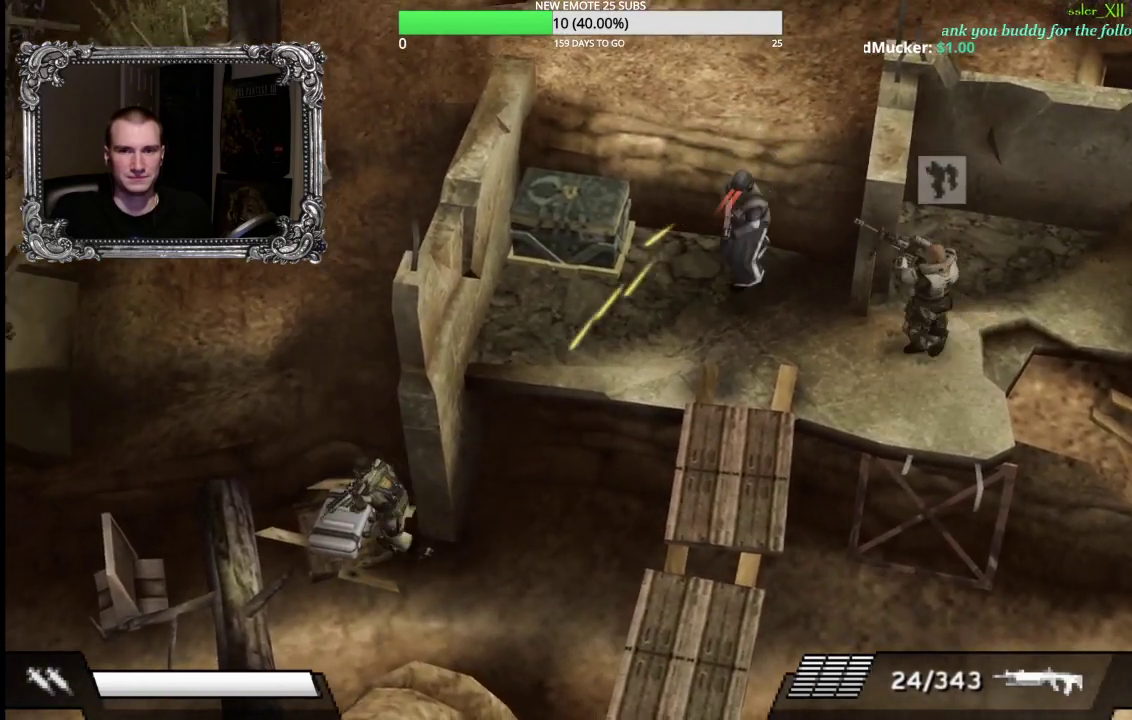
{"buttons": [], "left_stick": "center", "right_stick": "center", "events": [[17, "A", "down"], [200, "A", "up"], [267, "A", "down"], [267, "left_stick", "center"], [417, "A", "up"]]}
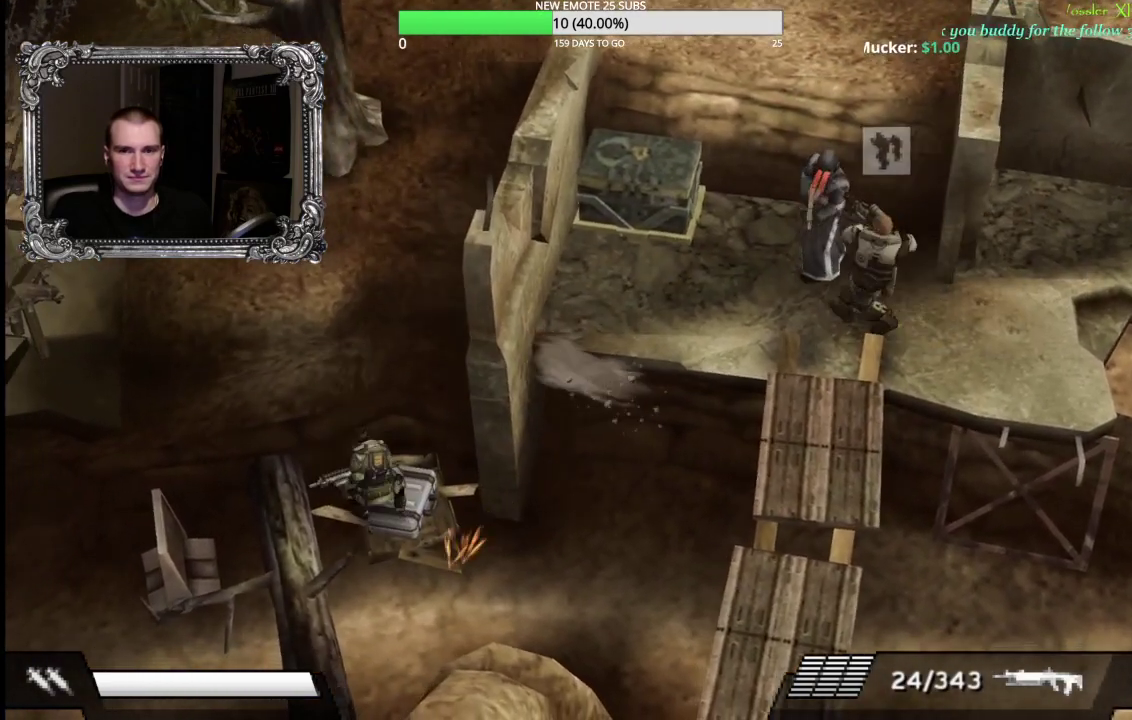
{"buttons": [], "left_stick": "down-right", "right_stick": "center", "events": [[83, "left_stick", "down-right"]]}
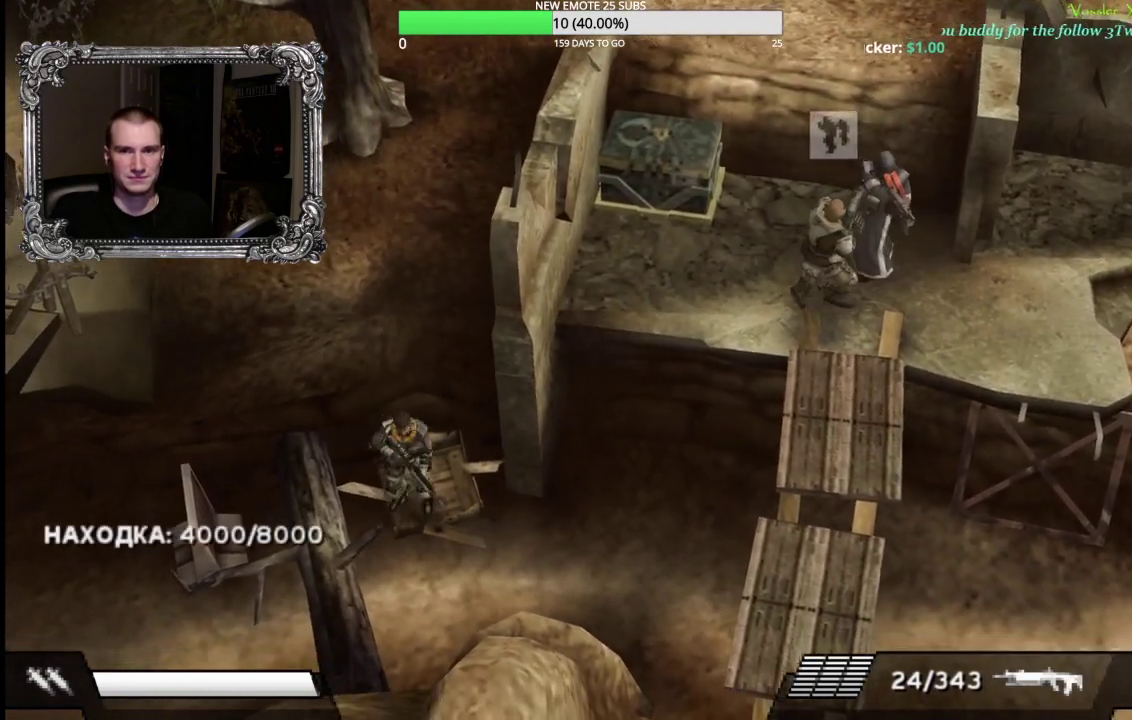
{"buttons": [], "left_stick": "down-right", "right_stick": "center", "events": []}
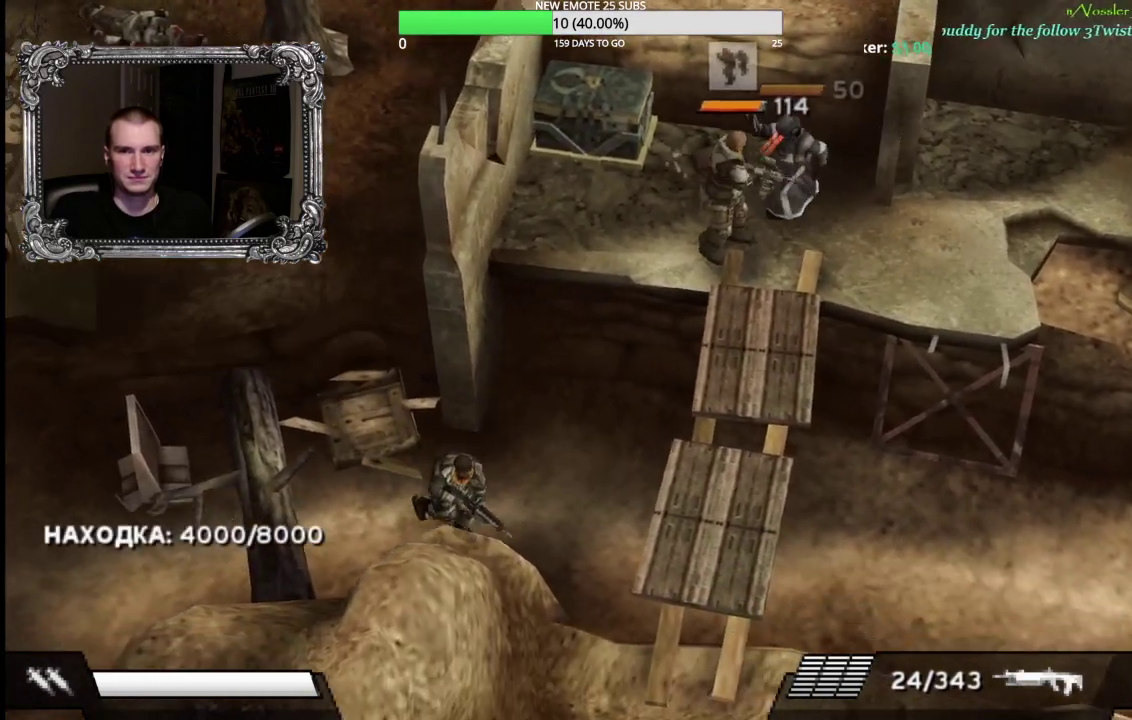
{"buttons": [], "left_stick": "right", "right_stick": "center", "events": [[333, "left_stick", "right"]]}
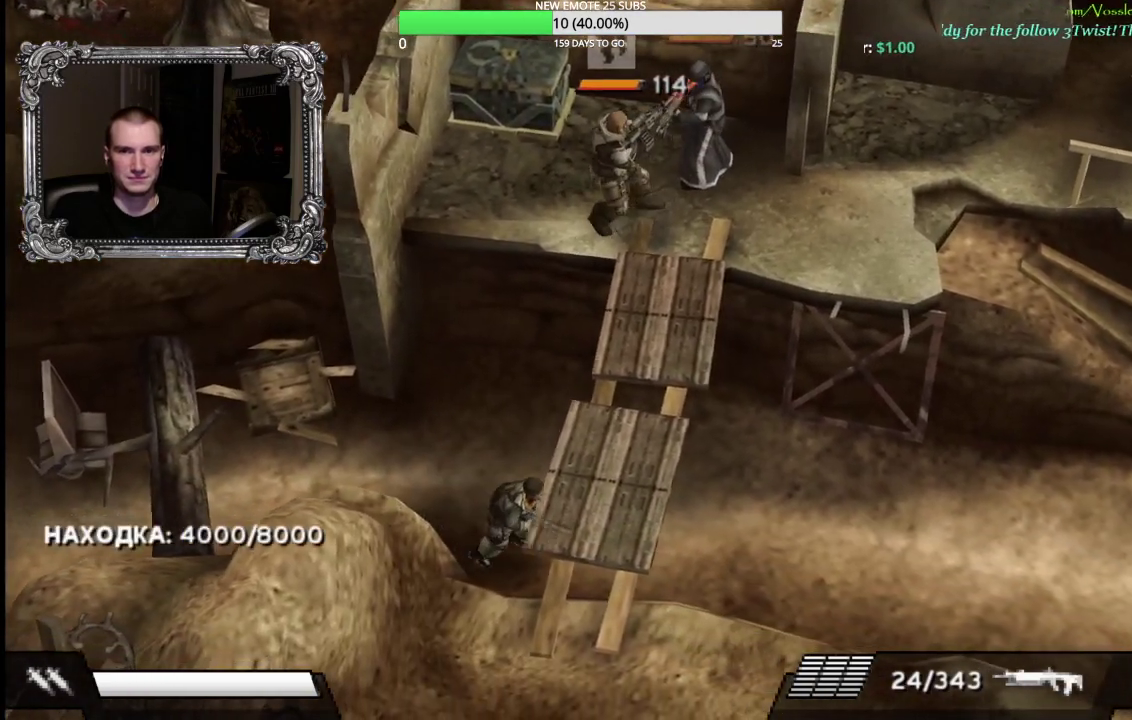
{"buttons": [], "left_stick": "right", "right_stick": "center", "events": []}
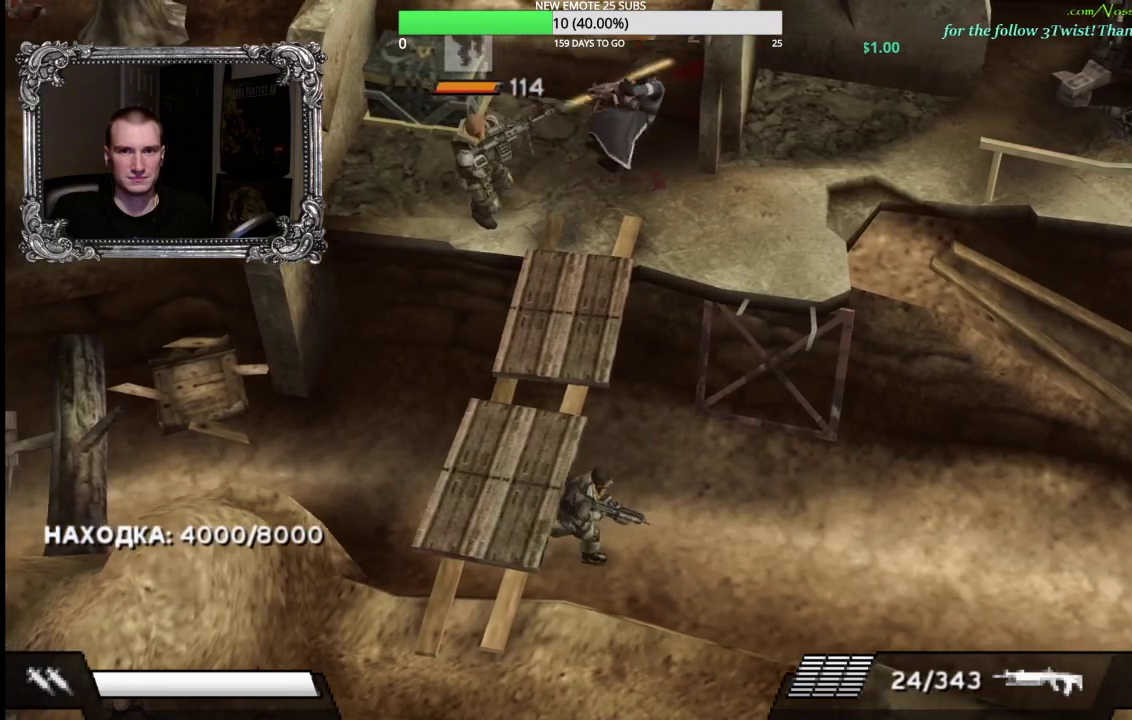
{"buttons": [], "left_stick": "right", "right_stick": "center", "events": []}
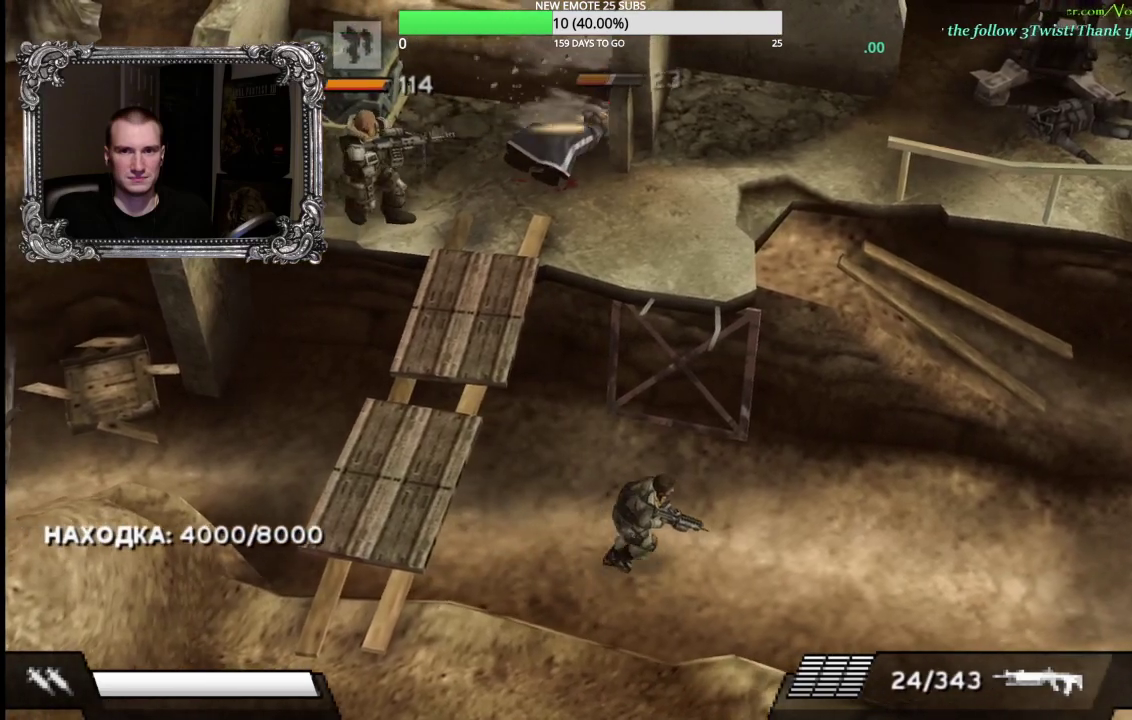
{"buttons": [], "left_stick": "right", "right_stick": "center", "events": []}
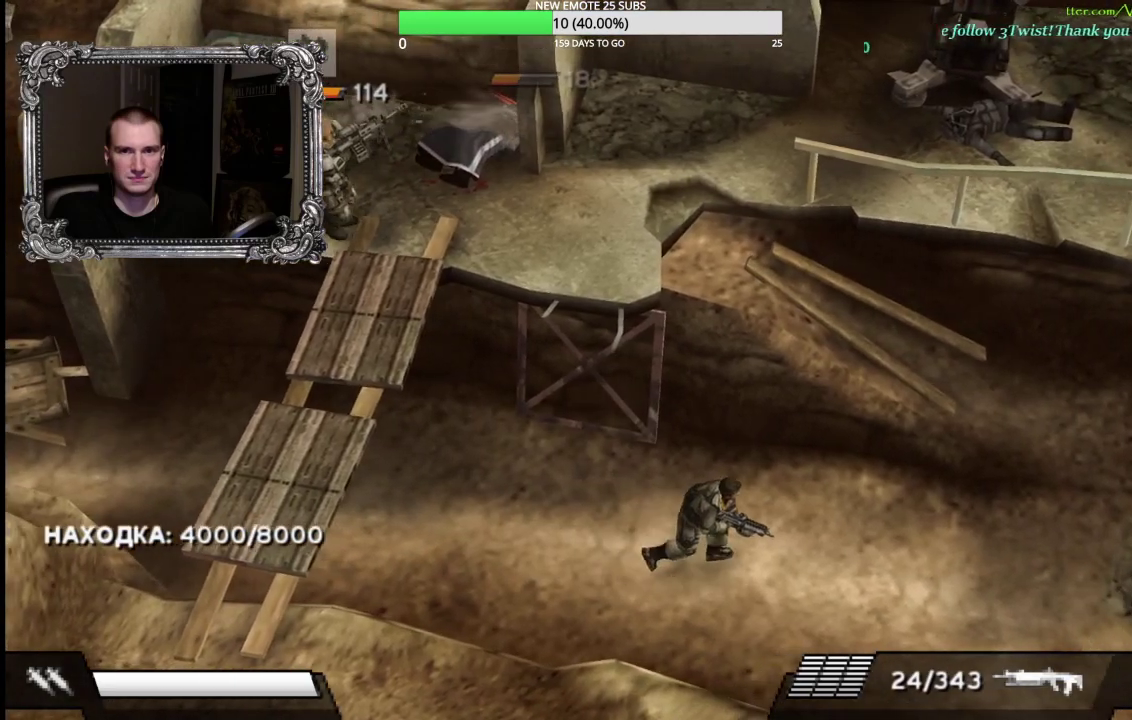
{"buttons": [], "left_stick": "right", "right_stick": "center", "events": []}
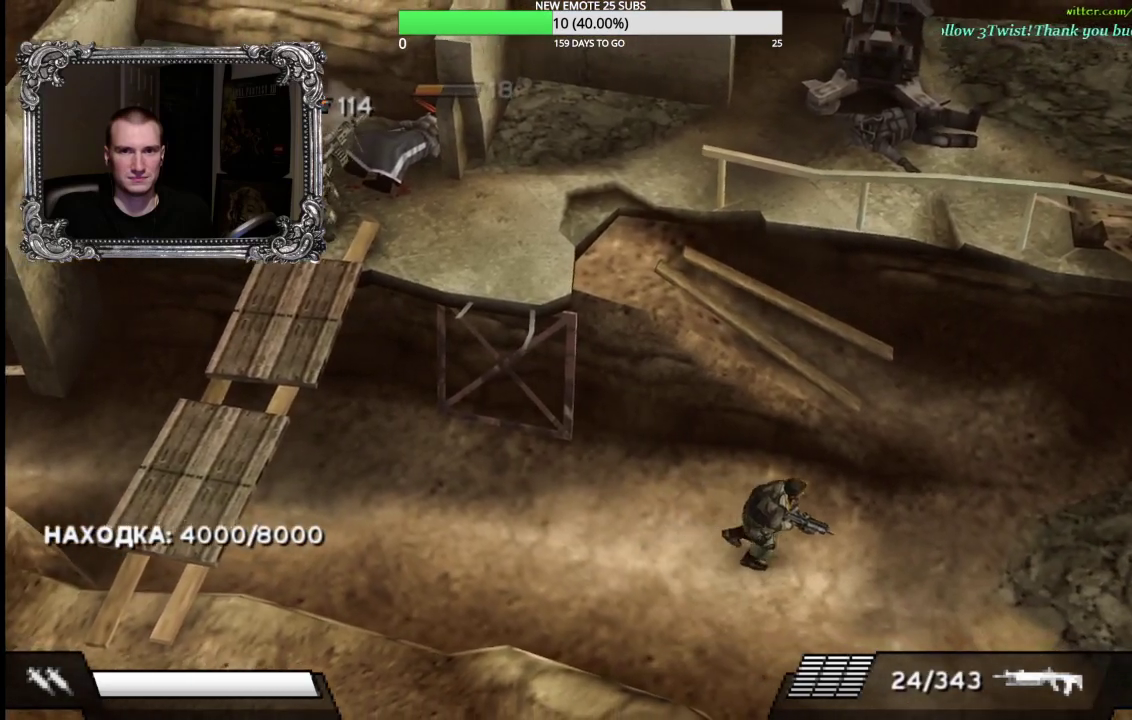
{"buttons": [], "left_stick": "down-right", "right_stick": "center", "events": [[50, "left_stick", "up-right"], [117, "left_stick", "right"], [267, "left_stick", "down-right"]]}
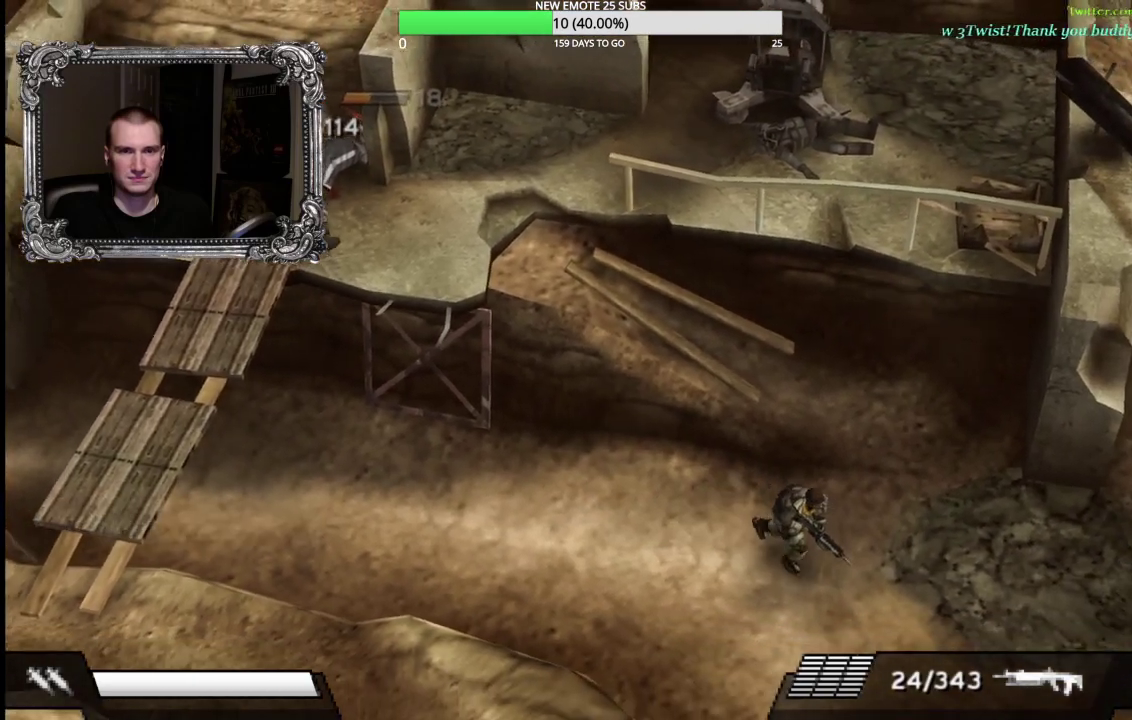
{"buttons": [], "left_stick": "down-right", "right_stick": "center", "events": []}
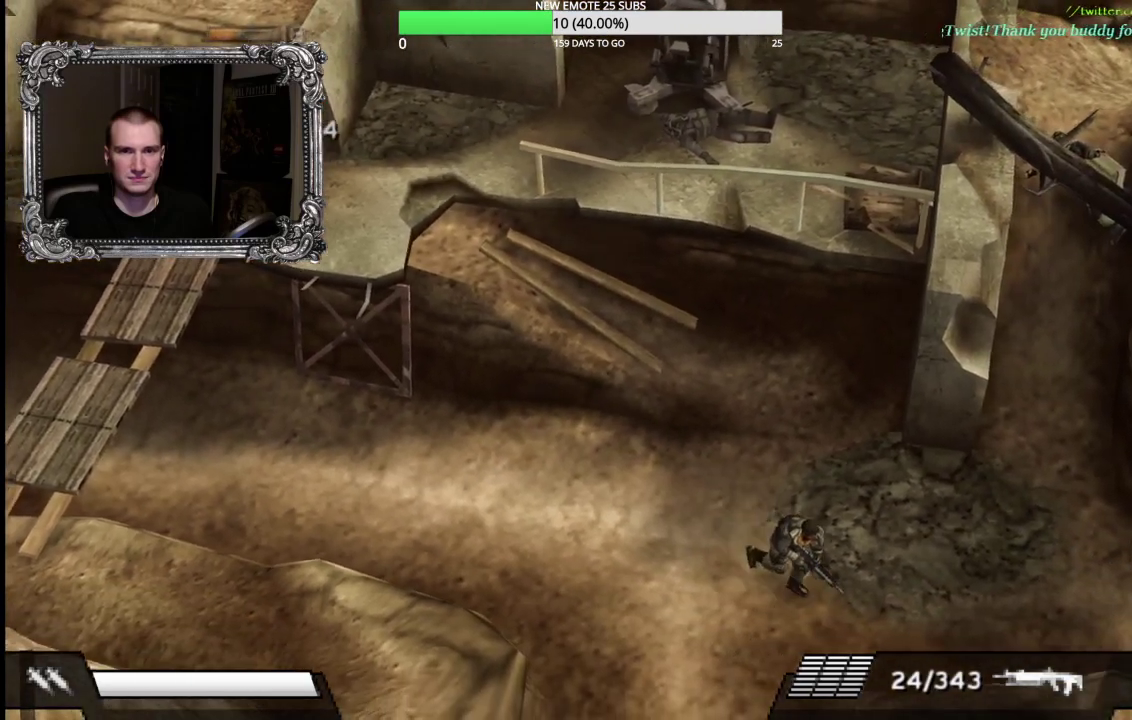
{"buttons": [], "left_stick": "down", "right_stick": "center", "events": [[467, "left_stick", "down"]]}
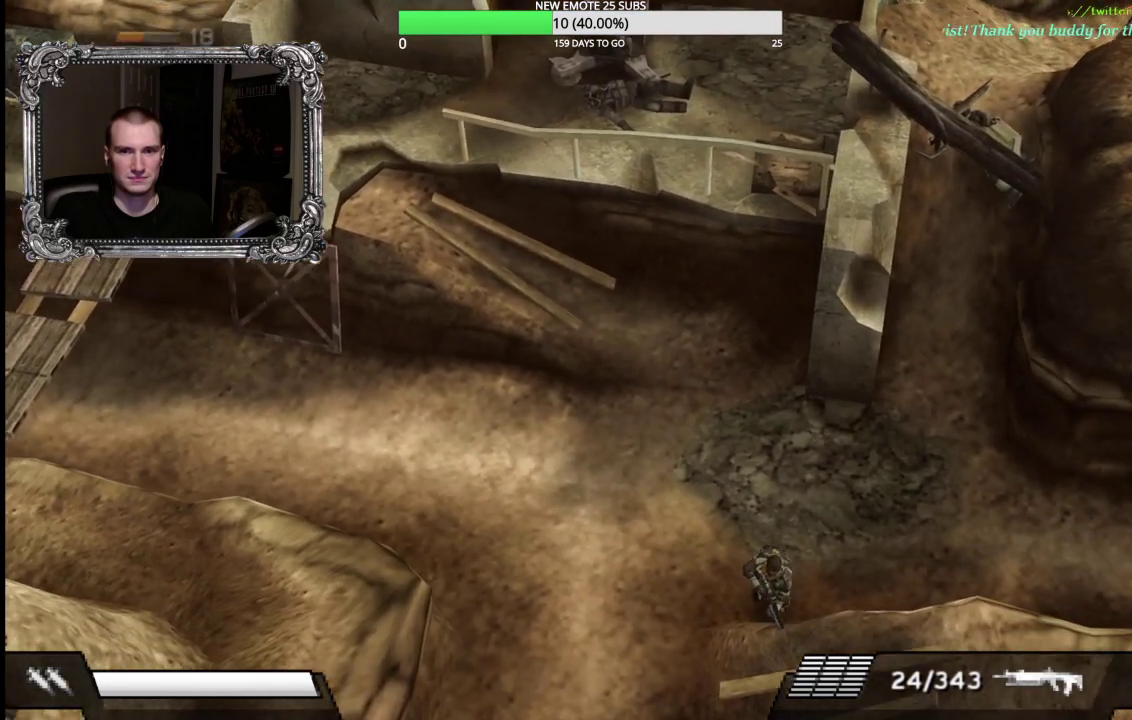
{"buttons": [], "left_stick": "down-left", "right_stick": "center", "events": [[200, "left_stick", "down-left"]]}
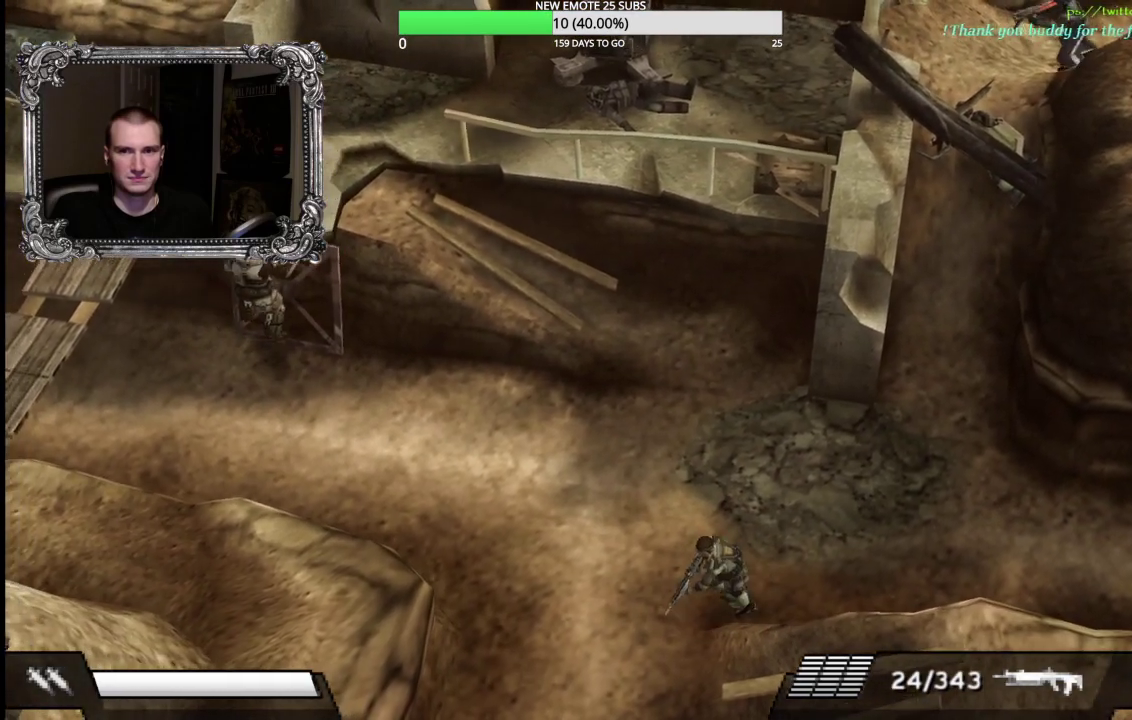
{"buttons": [], "left_stick": "down", "right_stick": "center", "events": [[267, "left_stick", "down"]]}
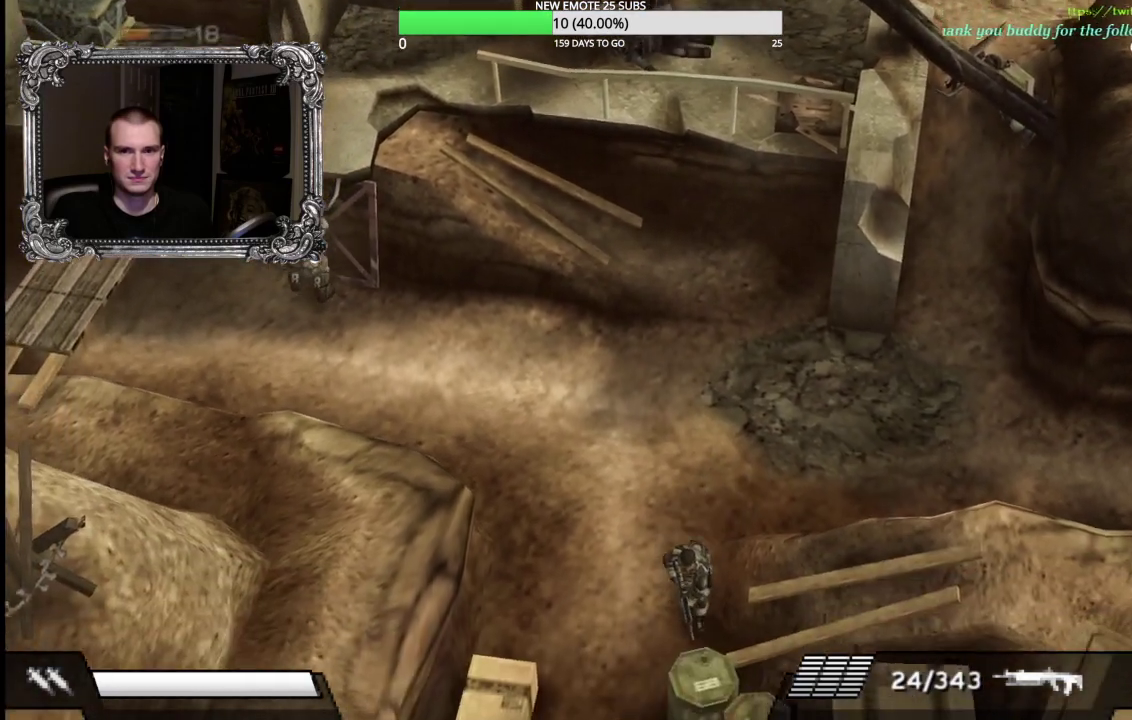
{"buttons": [], "left_stick": "down-left", "right_stick": "center", "events": [[200, "left_stick", "down-left"]]}
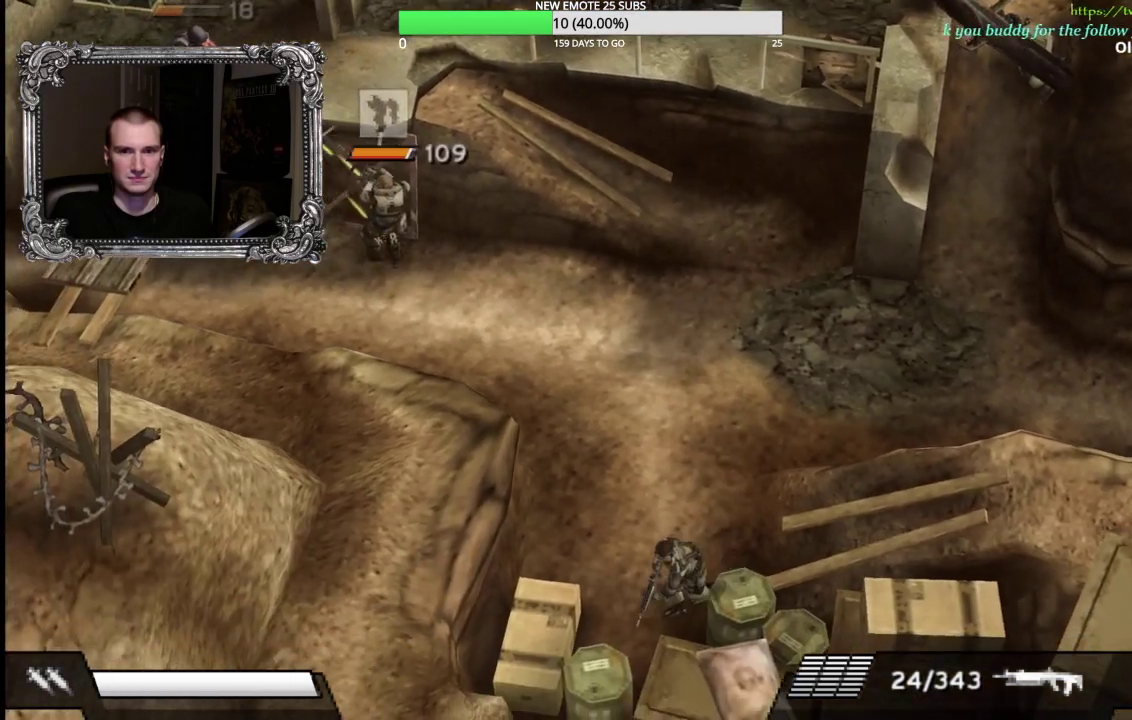
{"buttons": [], "left_stick": "up-right", "right_stick": "center", "events": [[83, "left_stick", "down"], [200, "left_stick", "up-right"]]}
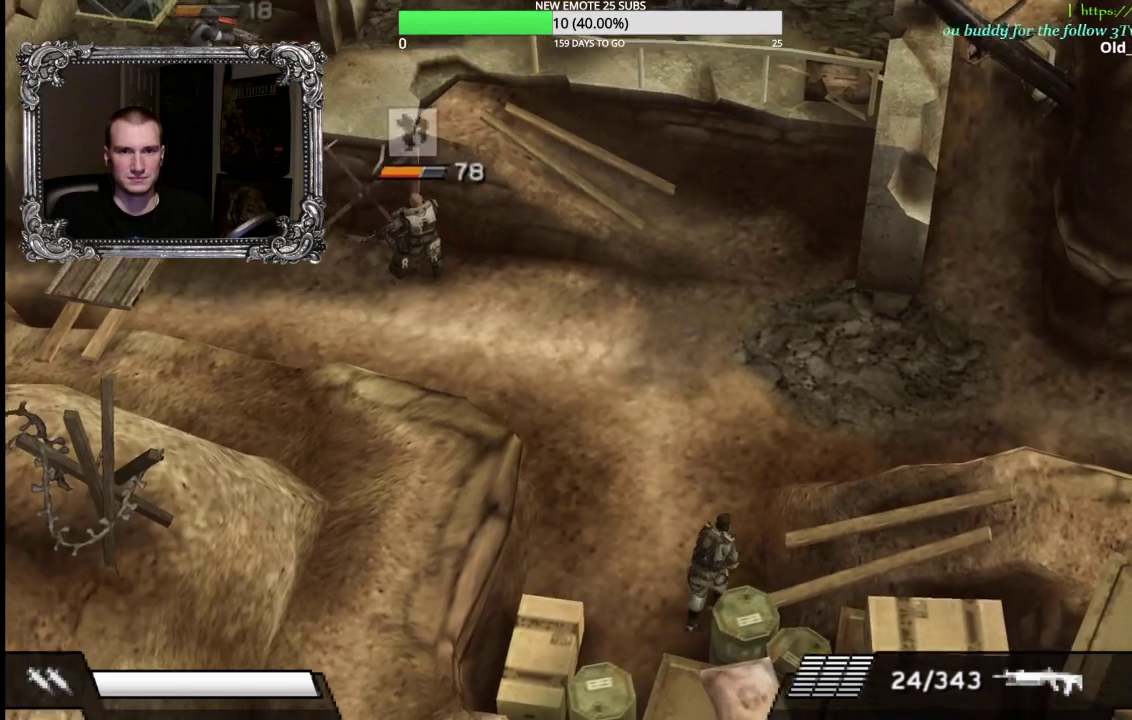
{"buttons": [], "left_stick": "right", "right_stick": "center", "events": [[33, "left_stick", "right"]]}
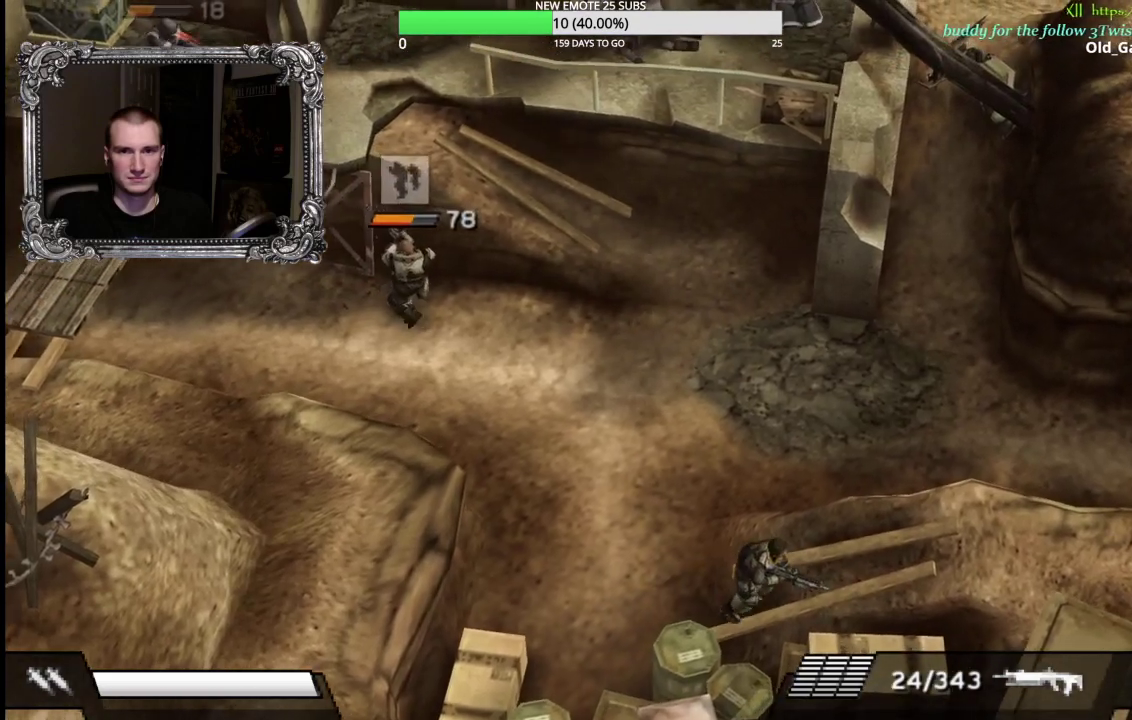
{"buttons": [], "left_stick": "right", "right_stick": "center", "events": []}
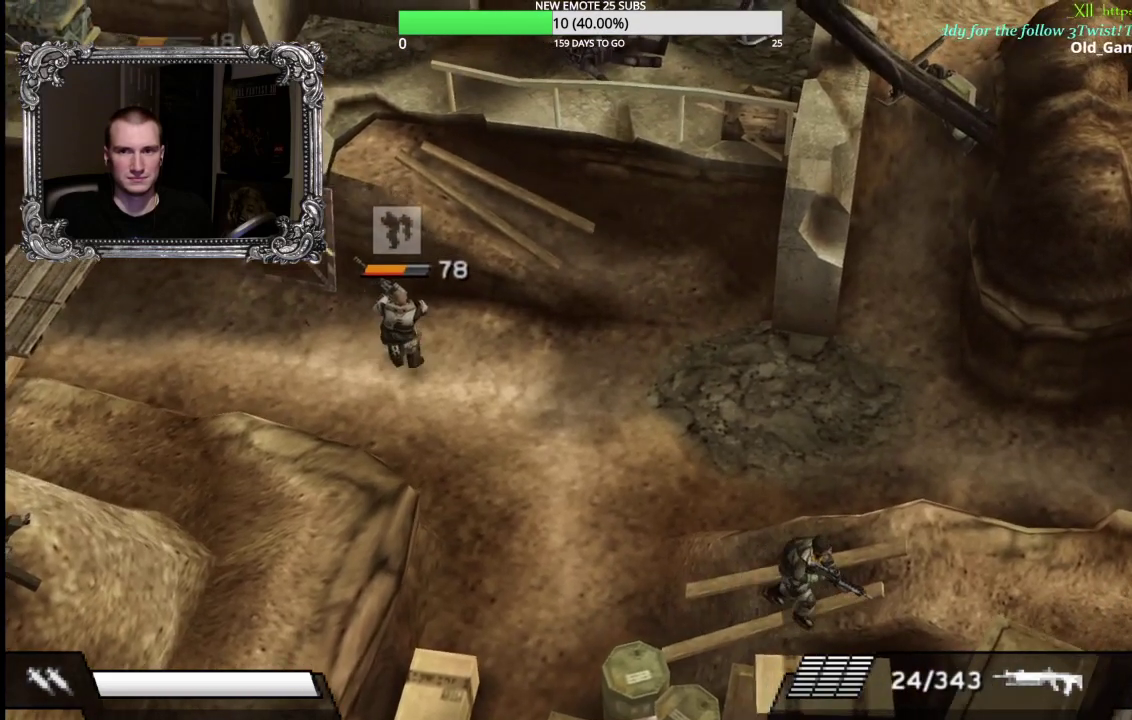
{"buttons": [], "left_stick": "right", "right_stick": "center", "events": []}
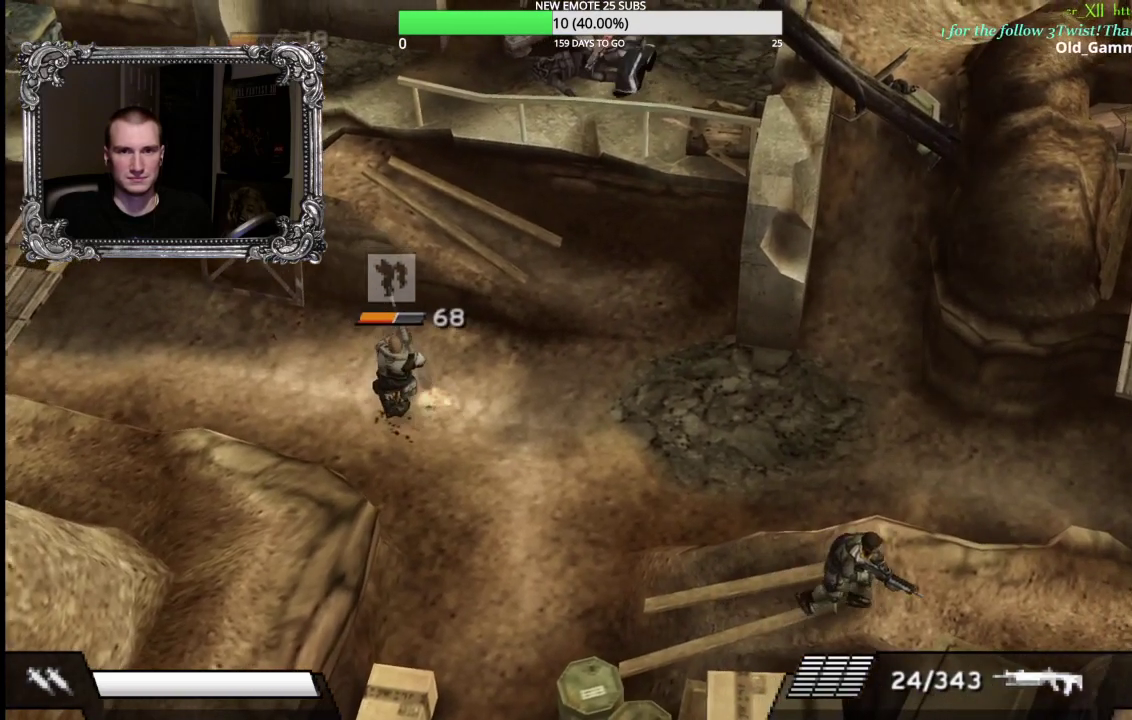
{"buttons": [], "left_stick": "right", "right_stick": "center", "events": []}
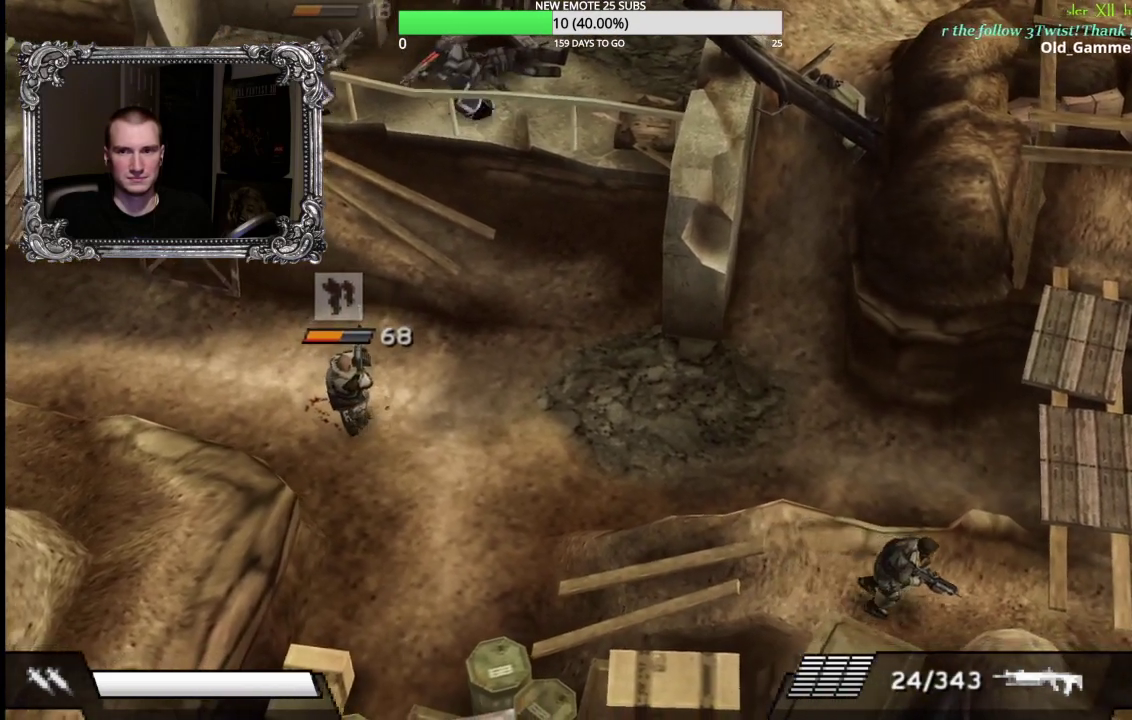
{"buttons": [], "left_stick": "right", "right_stick": "center", "events": []}
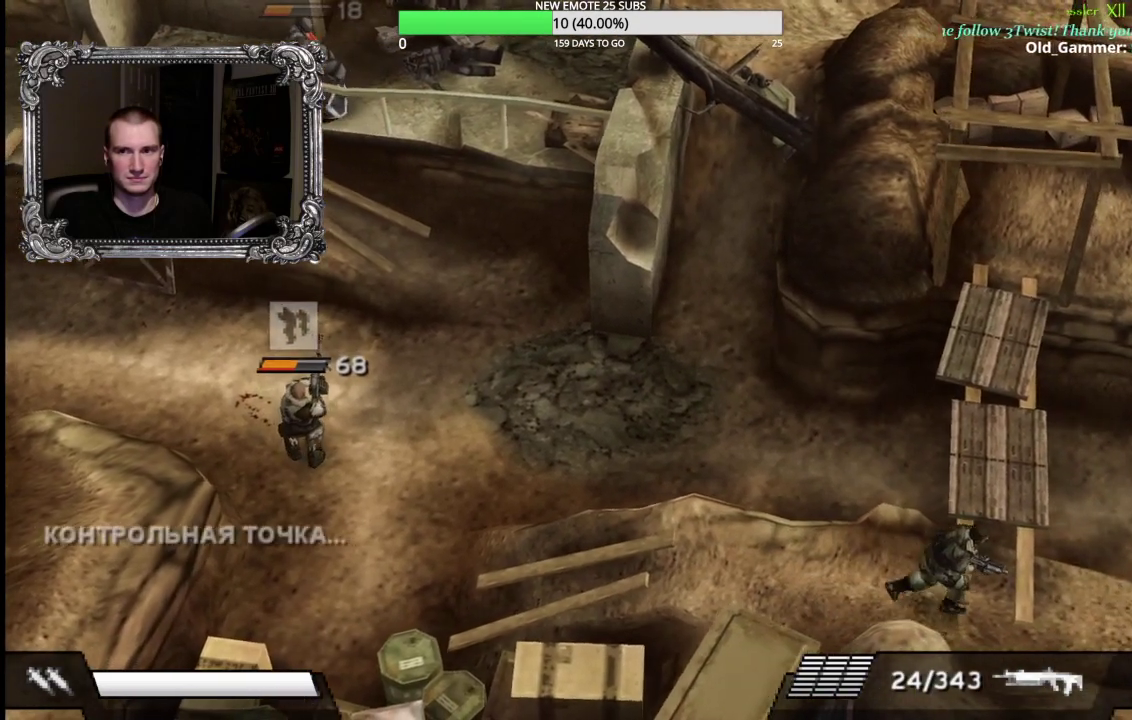
{"buttons": ["X", "L1", "R1"], "left_stick": "up-right", "right_stick": "center", "events": [[167, "L1", "down"], [200, "R1", "down"], [200, "left_stick", "up-right"], [333, "X", "down"]]}
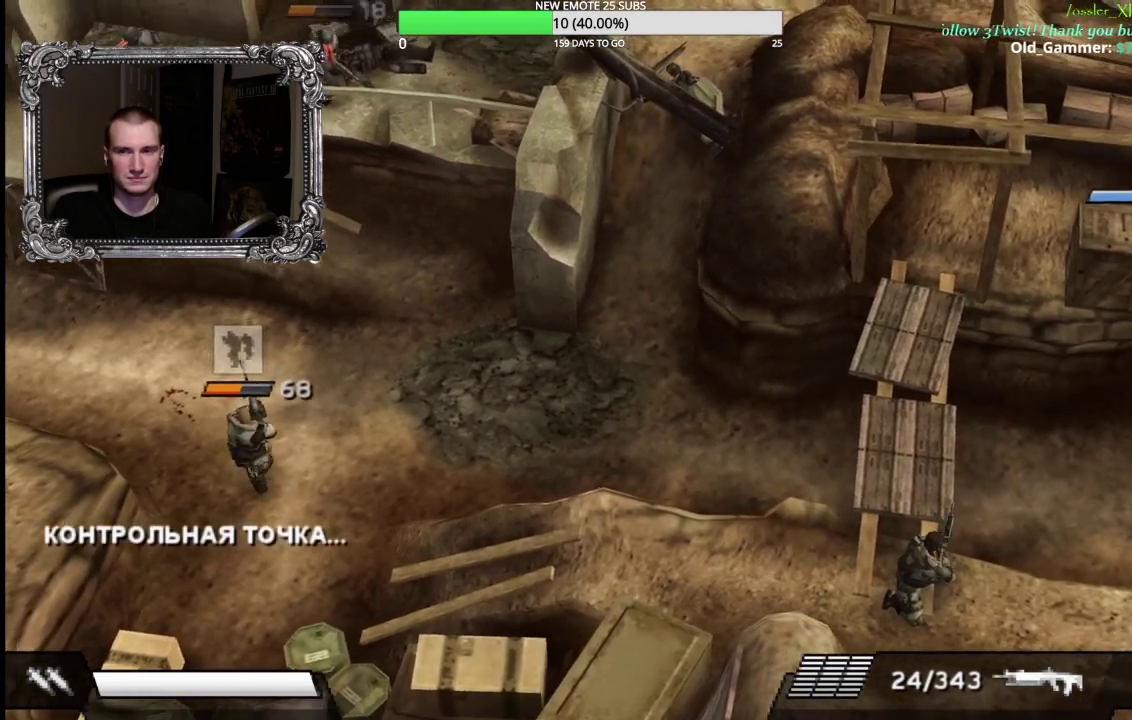
{"buttons": ["X", "L1", "R1"], "left_stick": "up-right", "right_stick": "center", "events": []}
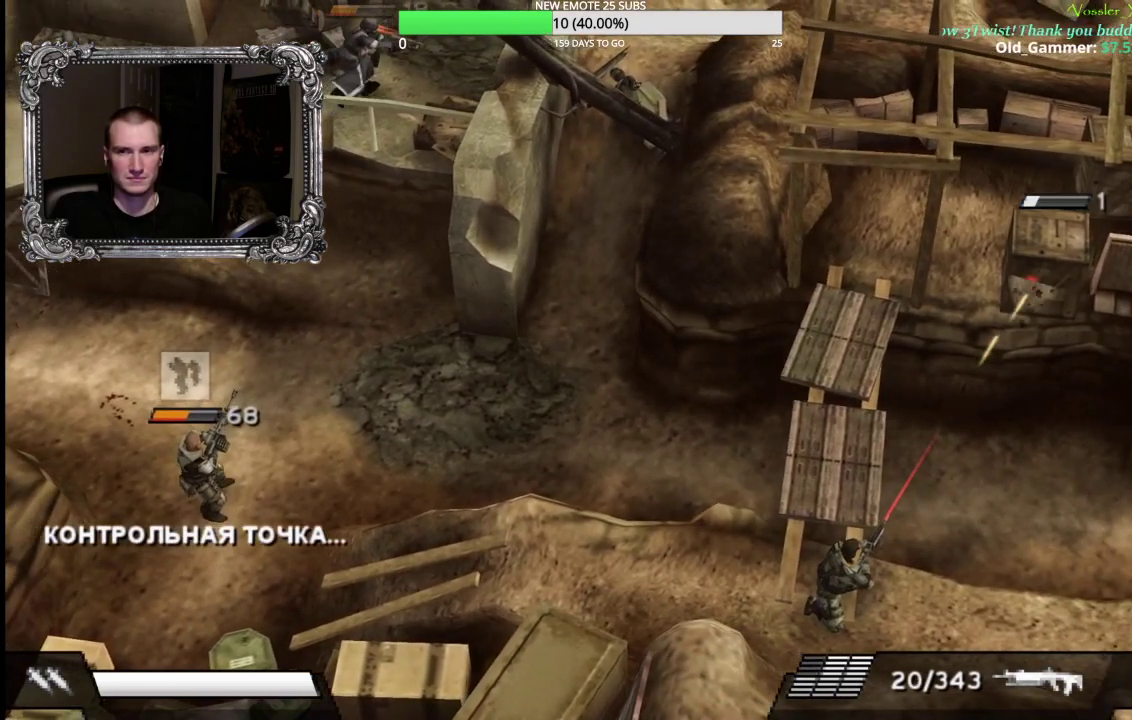
{"buttons": [], "left_stick": "up-right", "right_stick": "center", "events": [[267, "X", "up"], [300, "L1", "up"], [300, "R1", "up"]]}
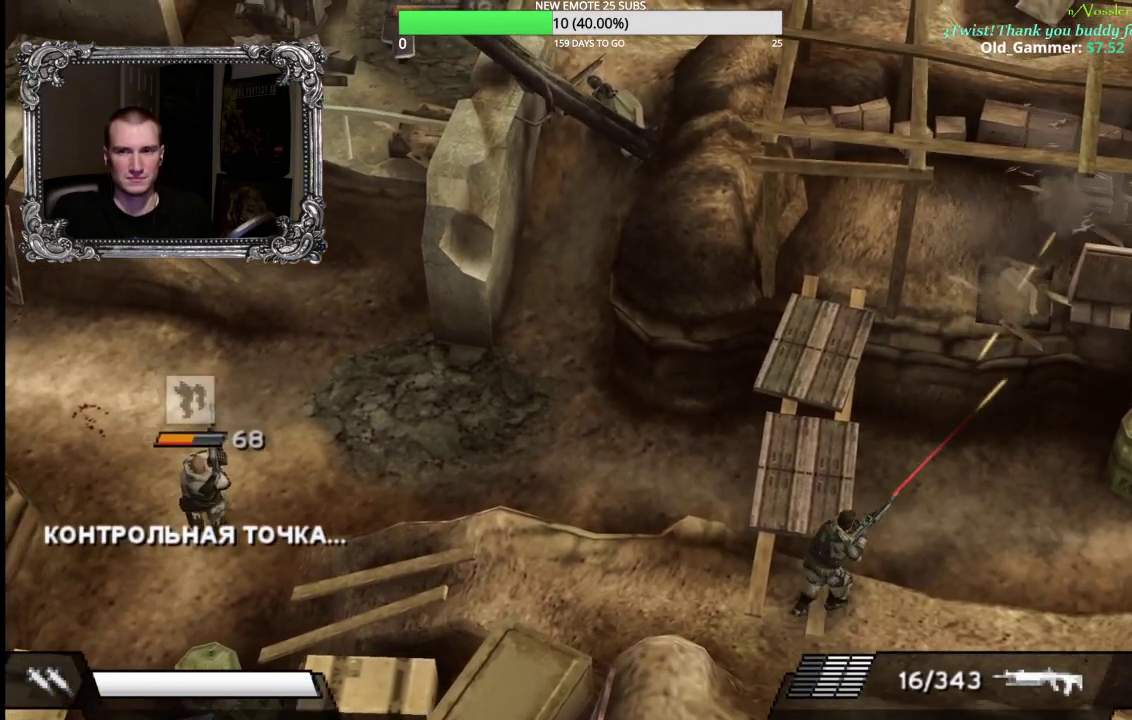
{"buttons": [], "left_stick": "up", "right_stick": "center", "events": [[50, "left_stick", "up"], [250, "left_stick", "up-left"], [400, "left_stick", "up"]]}
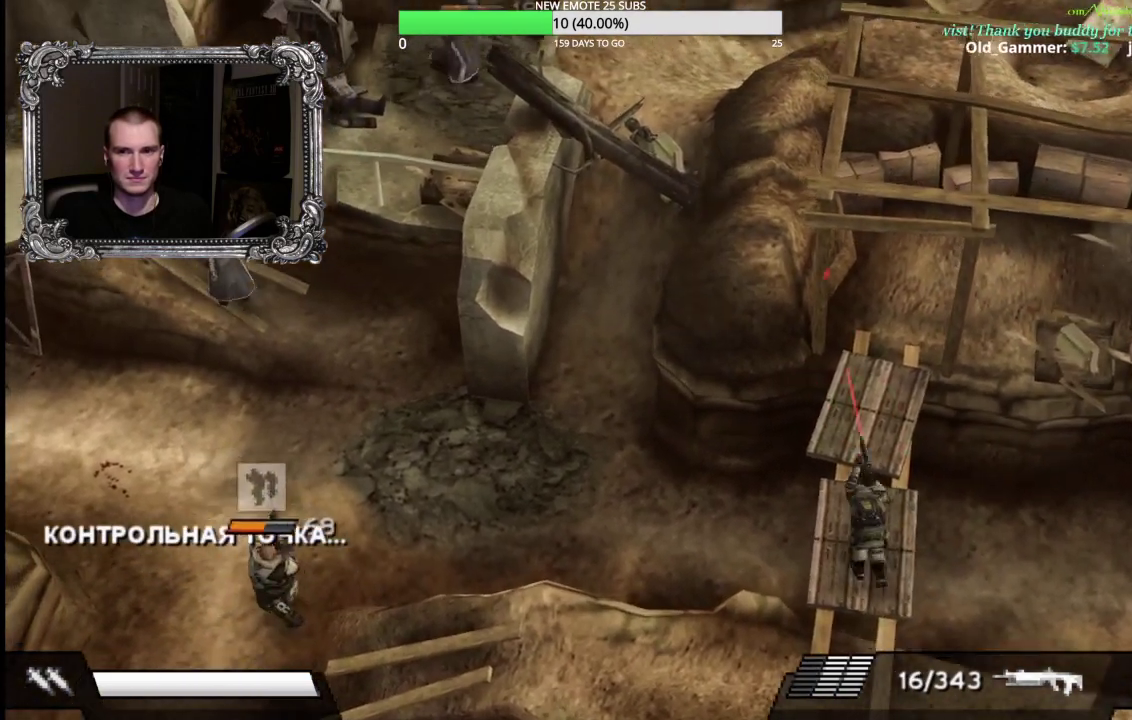
{"buttons": ["Y"], "left_stick": "up", "right_stick": "center", "events": [[333, "Y", "down"]]}